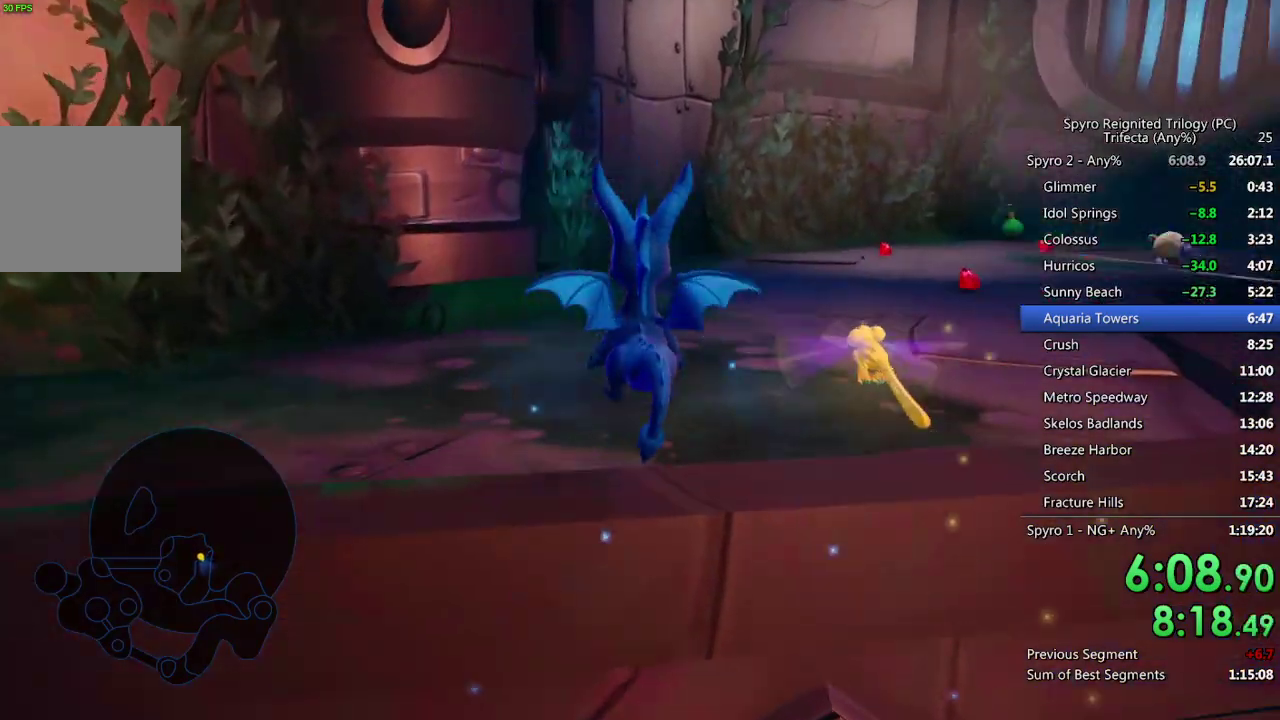
Gameplay with a controller (PlayStation layout); each line is a JSON object with the inputs held at the frame after it. "events" lists button and stick changes between this image and that frame as [ms after this image, input, new state], when the widget could be followed in between.
{"buttons": ["SQUARE"], "left_stick": "center", "right_stick": "center", "events": [[83, "SQUARE", "down"], [267, "left_stick", "up-right"], [467, "left_stick", "center"]]}
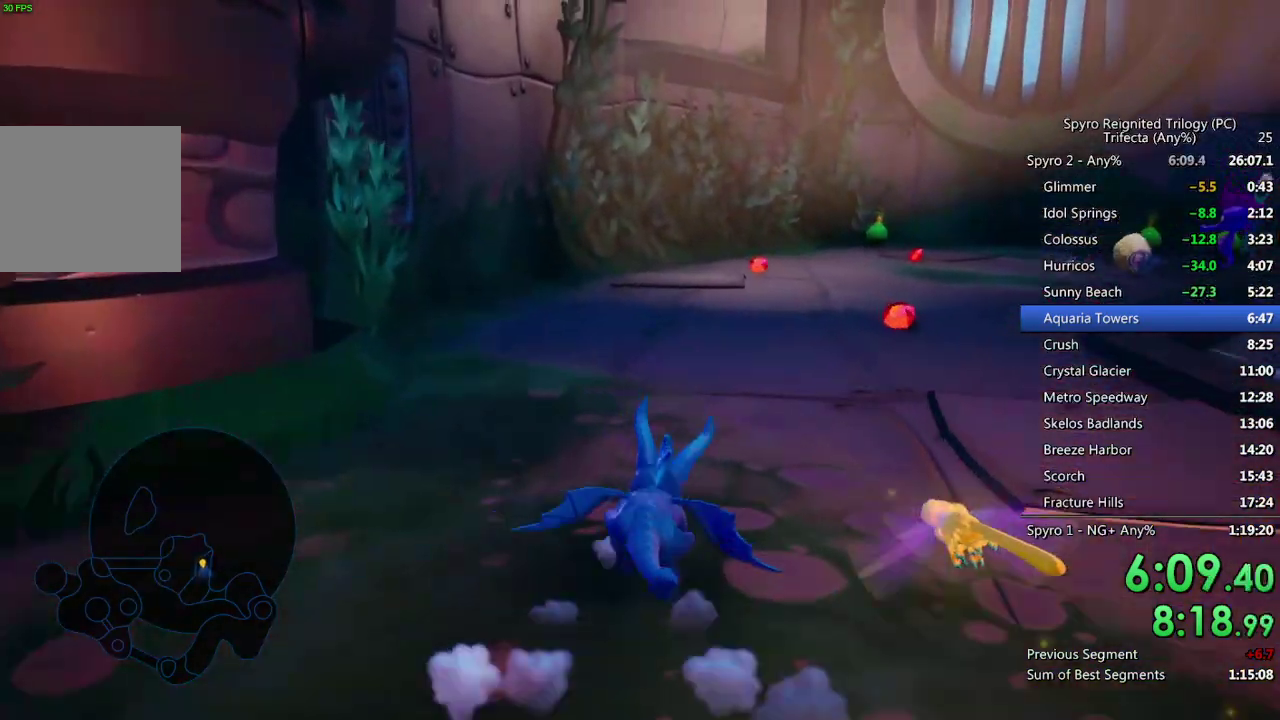
{"buttons": ["SQUARE"], "left_stick": "up-right", "right_stick": "center", "events": [[83, "left_stick", "up-right"], [133, "left_stick", "right"], [233, "left_stick", "center"], [483, "left_stick", "up-right"]]}
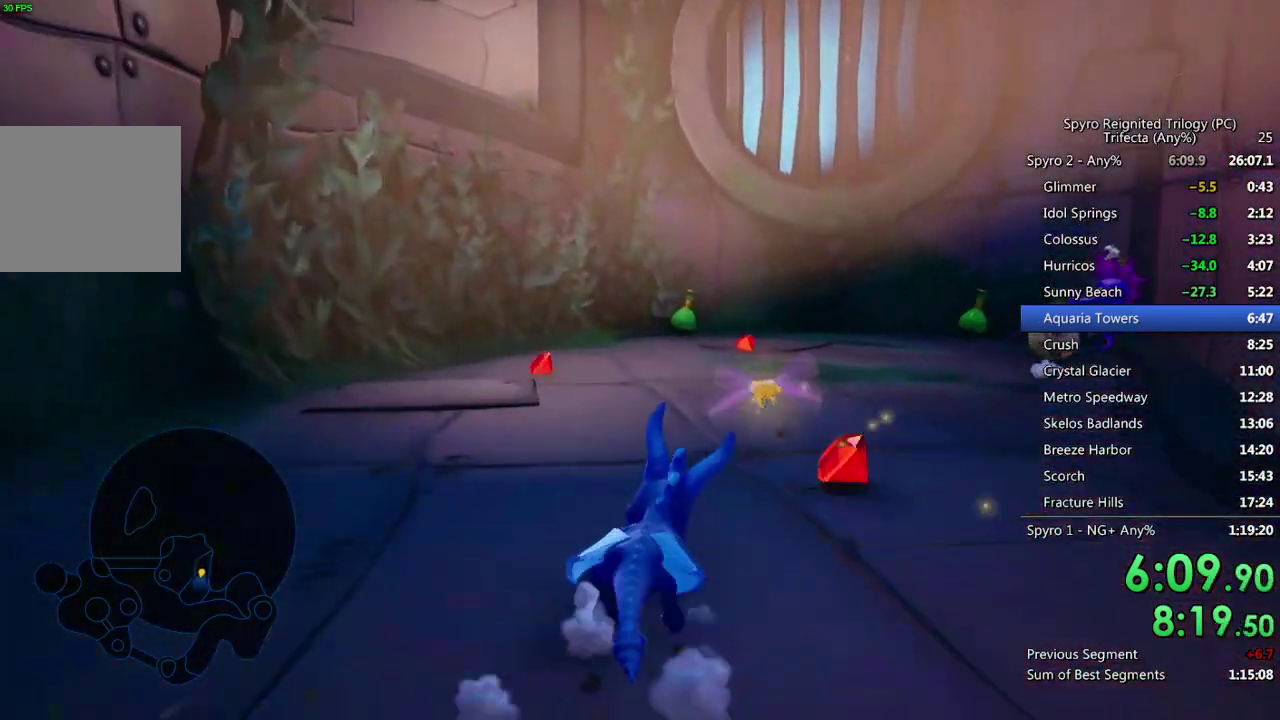
{"buttons": ["SQUARE"], "left_stick": "up", "right_stick": "center", "events": [[67, "left_stick", "up"], [283, "left_stick", "up-right"], [383, "left_stick", "up"]]}
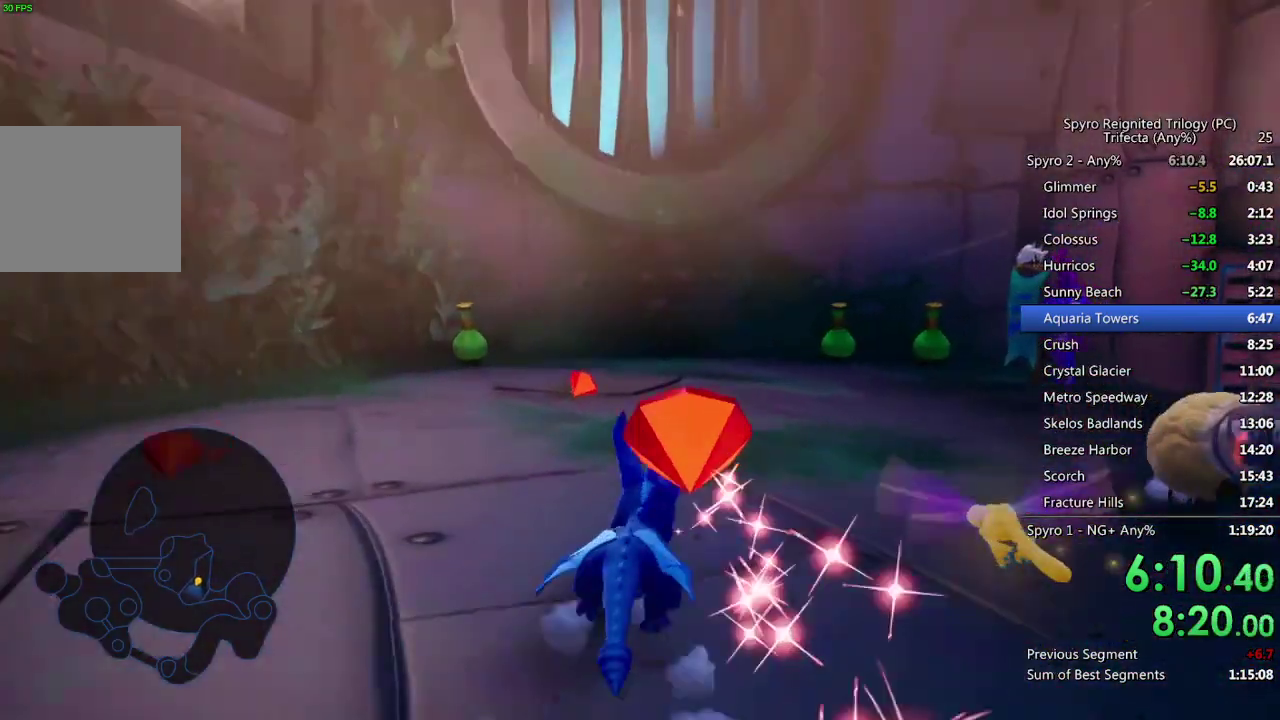
{"buttons": [], "left_stick": "up", "right_stick": "center", "events": [[33, "CROSS", "down"], [483, "CROSS", "up"], [483, "SQUARE", "up"]]}
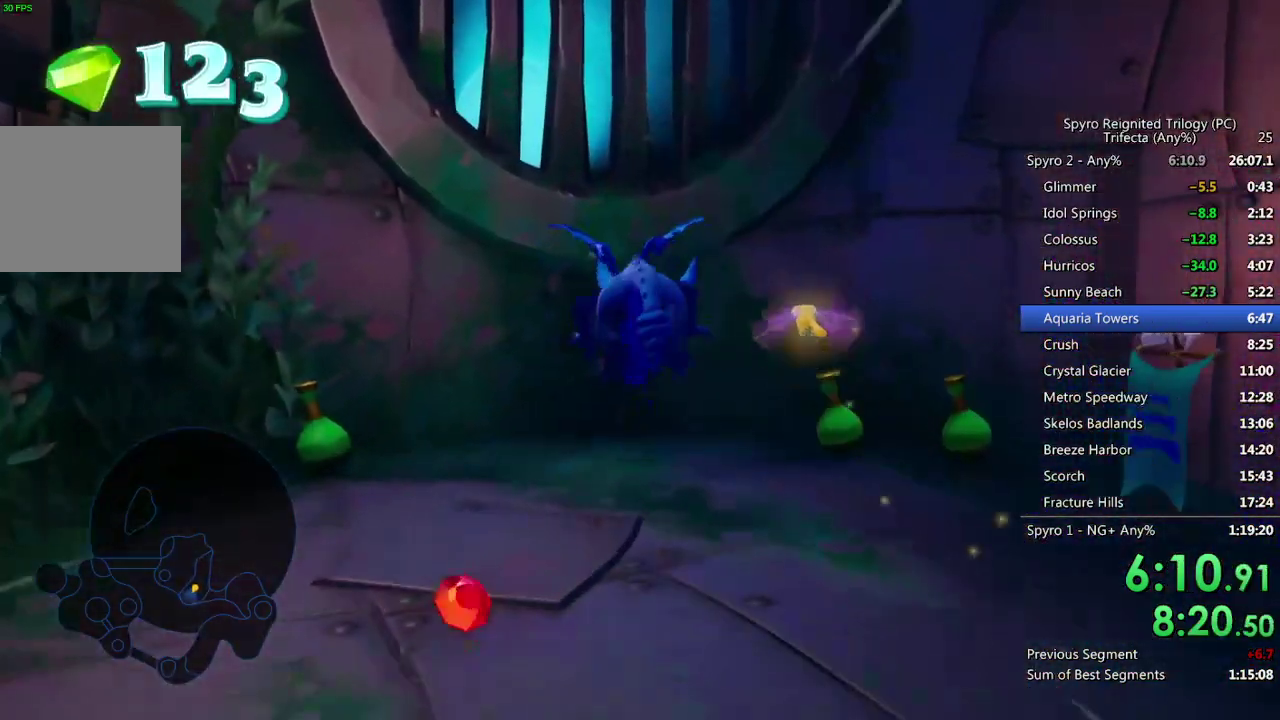
{"buttons": ["SQUARE"], "left_stick": "center", "right_stick": "center", "events": [[50, "CROSS", "down"], [150, "CROSS", "up"], [200, "left_stick", "up-right"], [300, "SQUARE", "down"], [400, "left_stick", "right"], [450, "left_stick", "up-right"], [500, "left_stick", "center"]]}
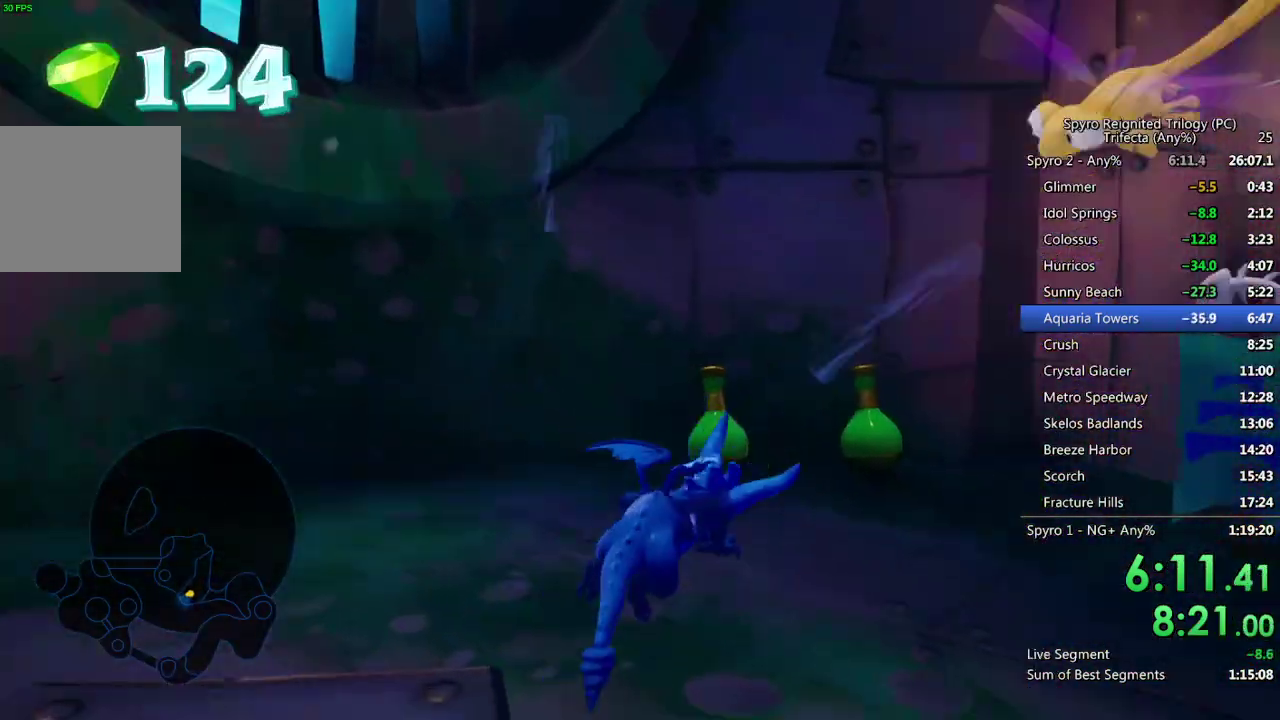
{"buttons": [], "left_stick": "down", "right_stick": "down-left", "events": [[267, "left_stick", "right"], [417, "left_stick", "center"], [483, "SQUARE", "up"], [483, "left_stick", "down"], [500, "right_stick", "down-left"]]}
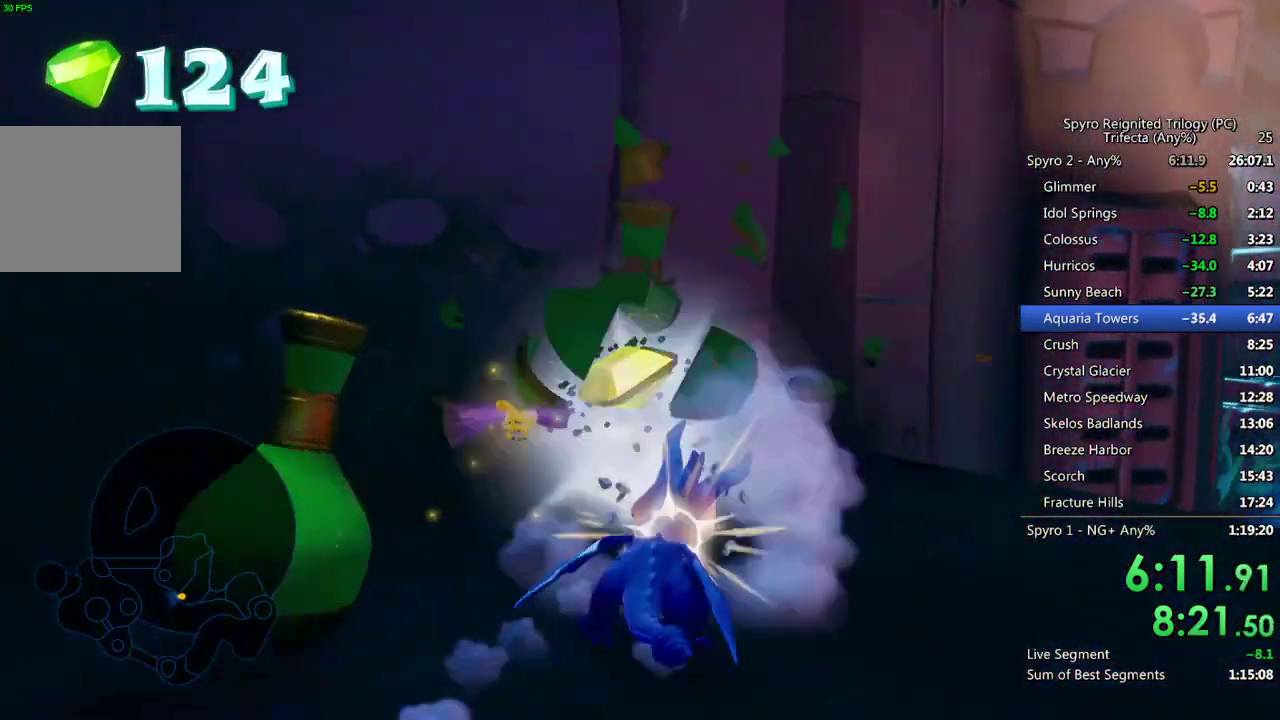
{"buttons": ["SQUARE"], "left_stick": "down-right", "right_stick": "center", "events": [[117, "right_stick", "center"], [317, "SQUARE", "down"], [383, "left_stick", "down-right"]]}
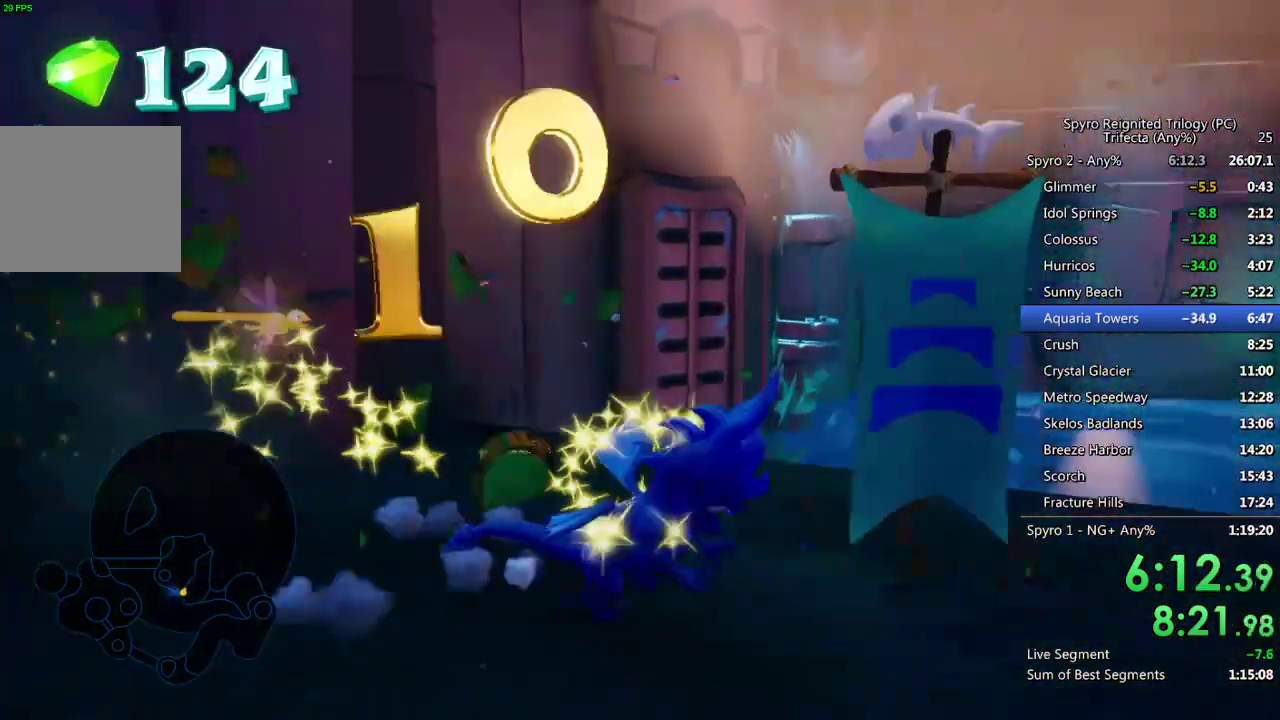
{"buttons": [], "left_stick": "center", "right_stick": "center", "events": [[83, "left_stick", "right"], [217, "left_stick", "up-right"], [300, "SQUARE", "up"], [317, "left_stick", "up"], [383, "left_stick", "up-left"], [400, "CROSS", "down"], [433, "left_stick", "center"], [467, "CROSS", "up"]]}
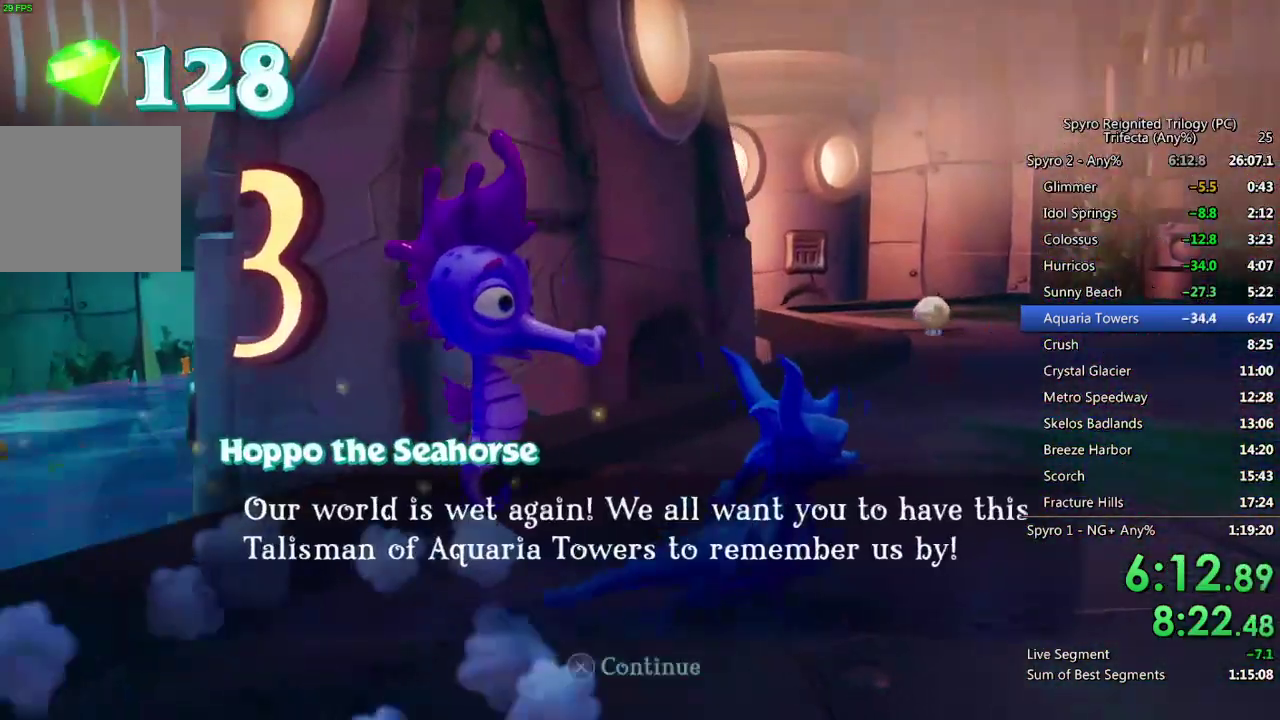
{"buttons": ["CROSS"], "left_stick": "center", "right_stick": "center", "events": [[17, "CROSS", "down"], [83, "CROSS", "up"], [133, "CROSS", "down"], [200, "CROSS", "up"], [250, "CROSS", "down"], [317, "CROSS", "up"], [367, "CROSS", "down"], [433, "CROSS", "up"], [483, "CROSS", "down"]]}
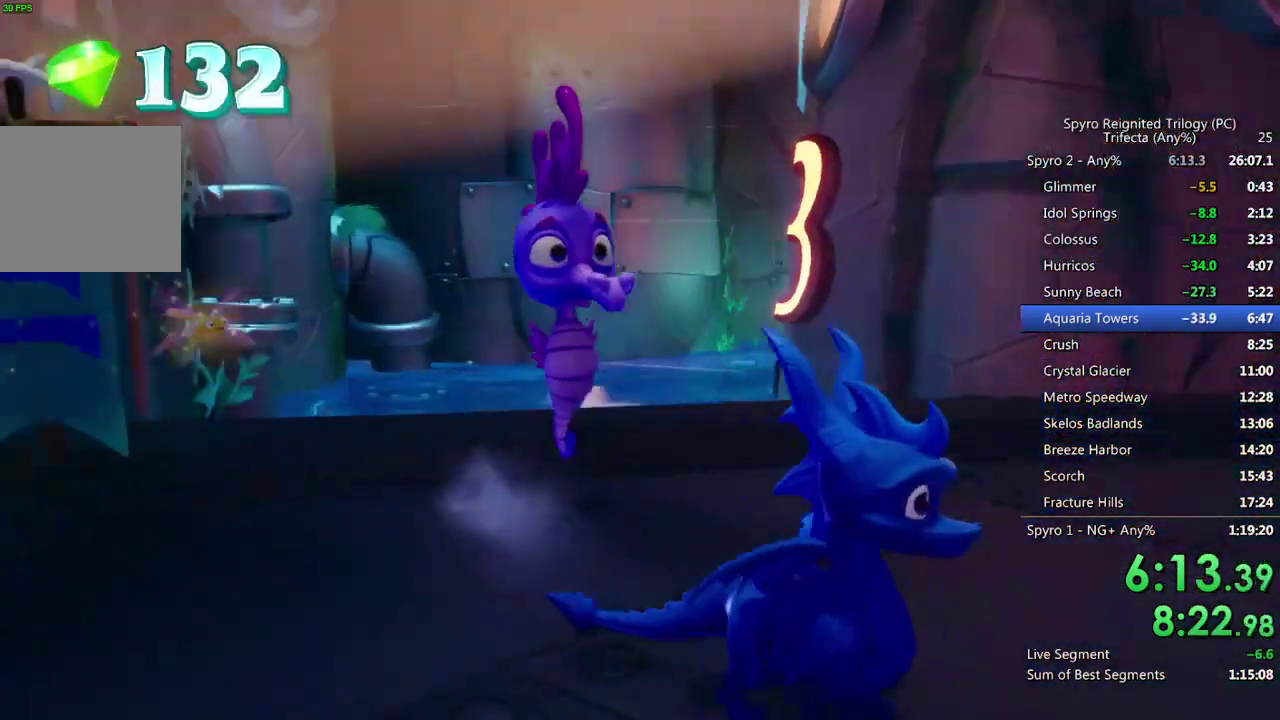
{"buttons": [], "left_stick": "center", "right_stick": "center", "events": [[67, "CROSS", "up"]]}
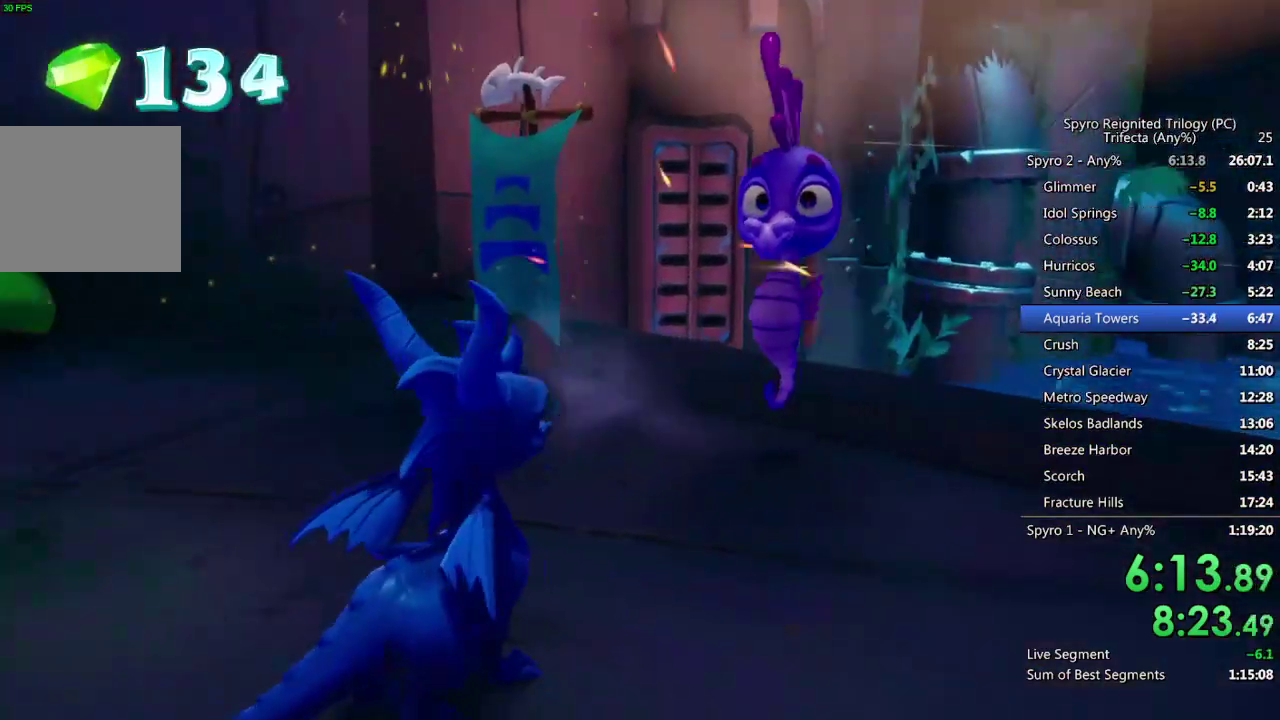
{"buttons": [], "left_stick": "center", "right_stick": "center", "events": []}
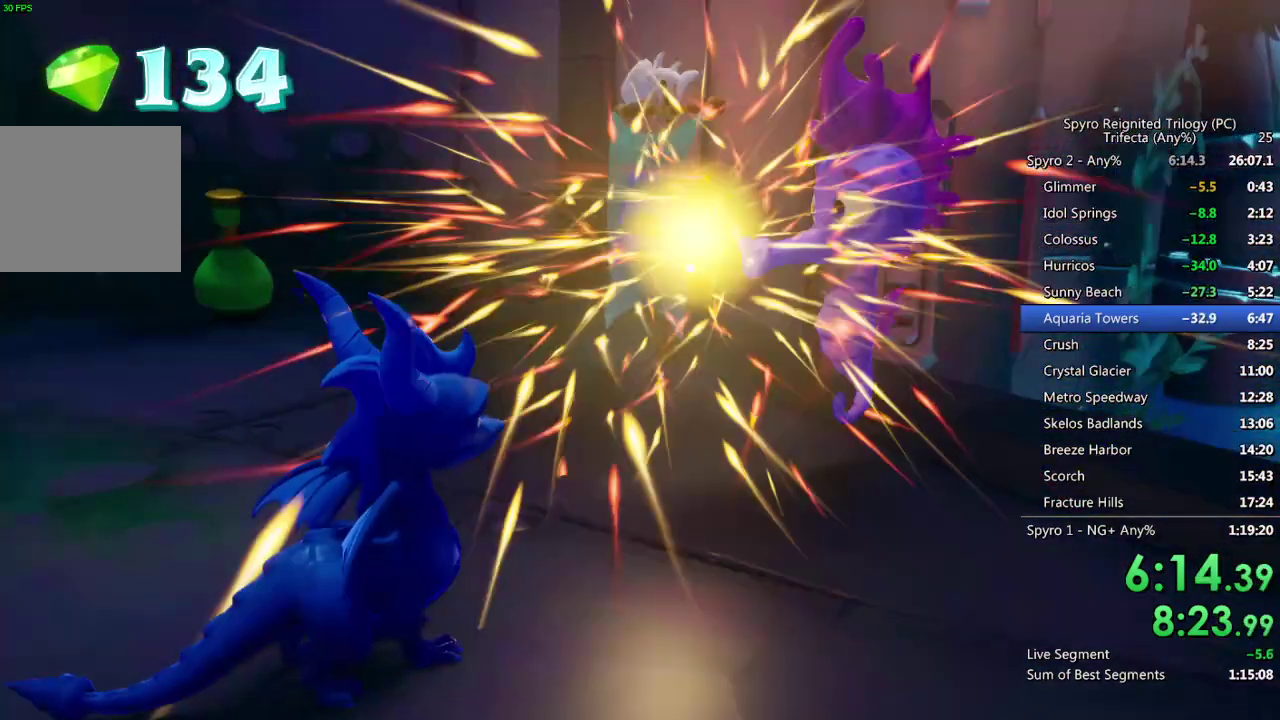
{"buttons": [], "left_stick": "center", "right_stick": "center", "events": []}
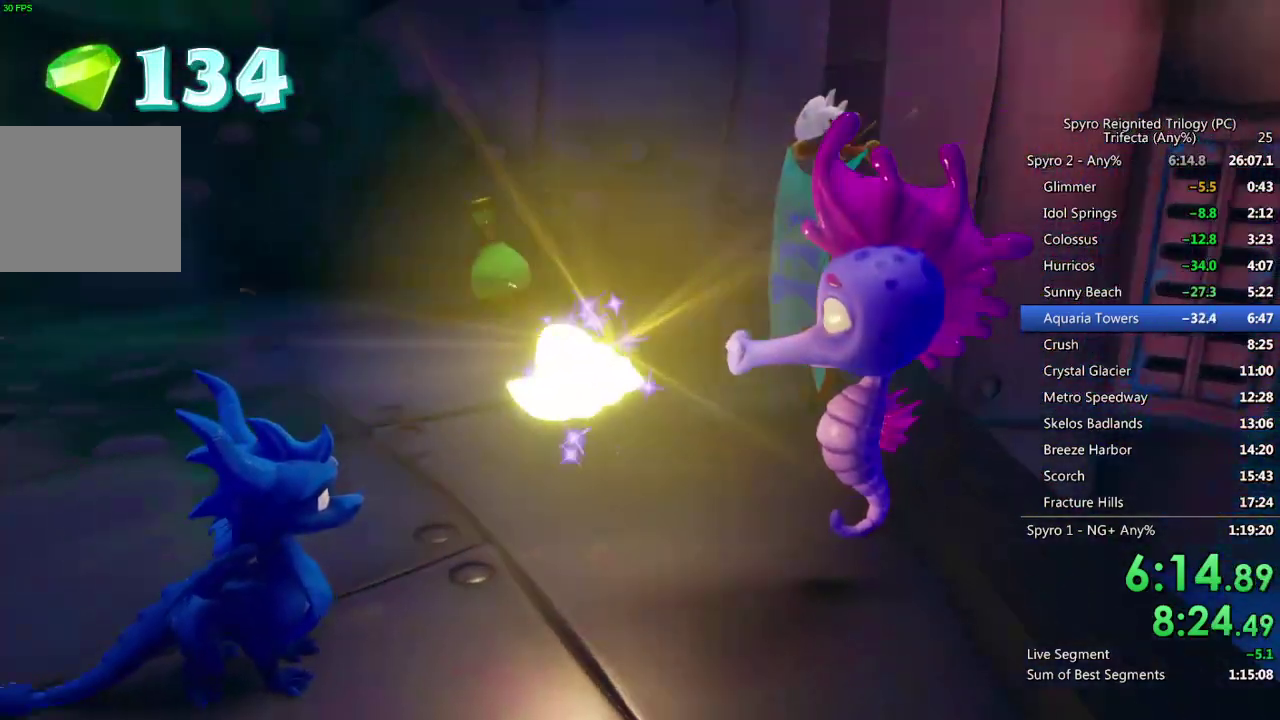
{"buttons": [], "left_stick": "center", "right_stick": "center", "events": []}
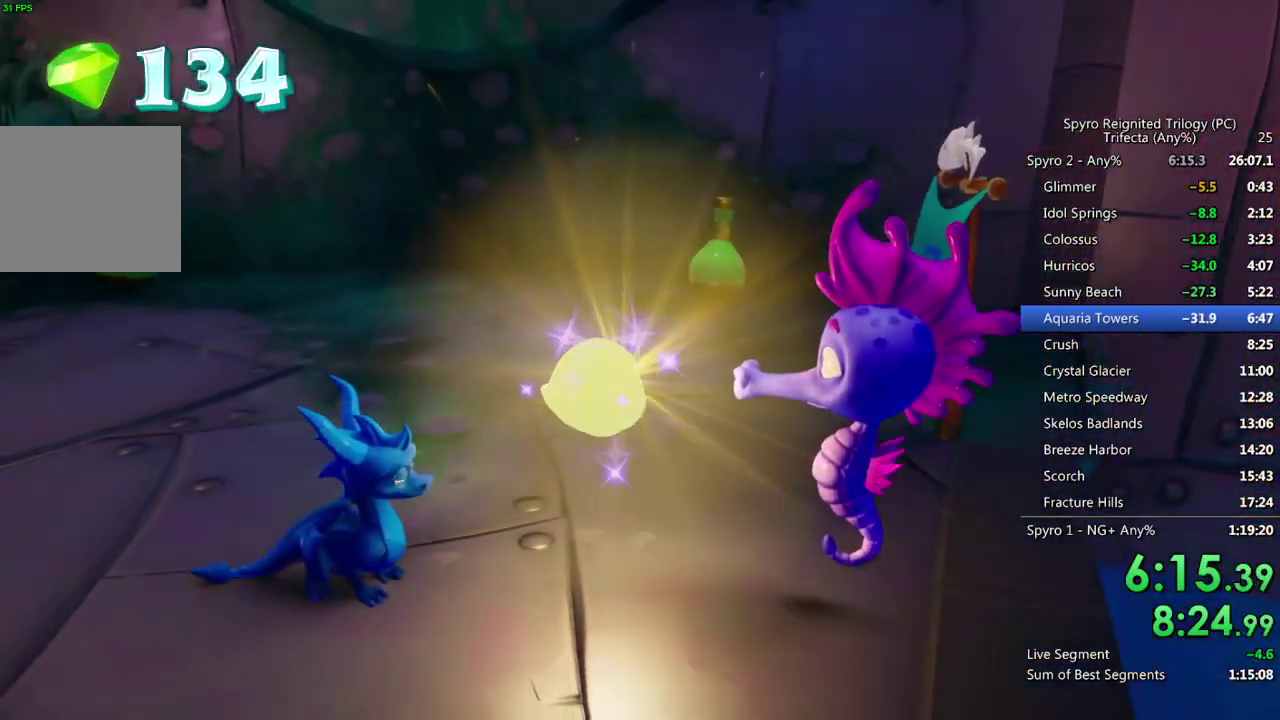
{"buttons": [], "left_stick": "center", "right_stick": "center", "events": []}
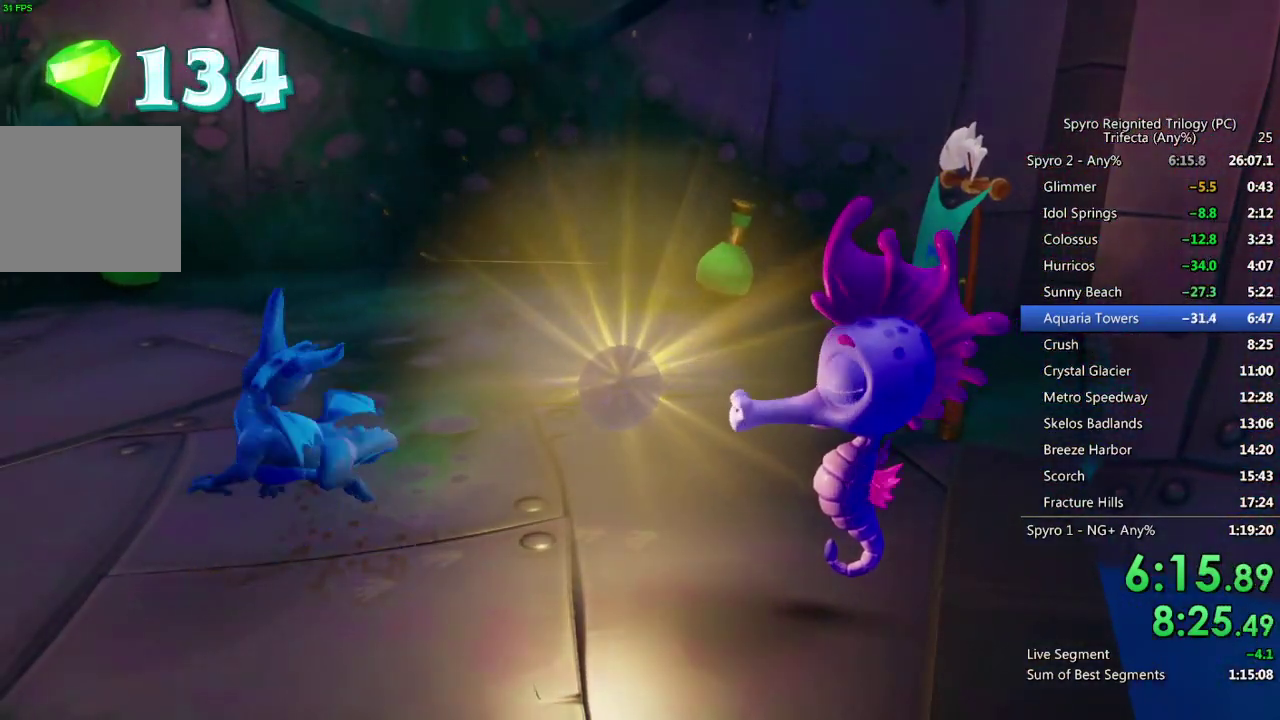
{"buttons": ["START"], "left_stick": "center", "right_stick": "center", "events": [[367, "START", "down"], [433, "START", "up"], [500, "START", "down"]]}
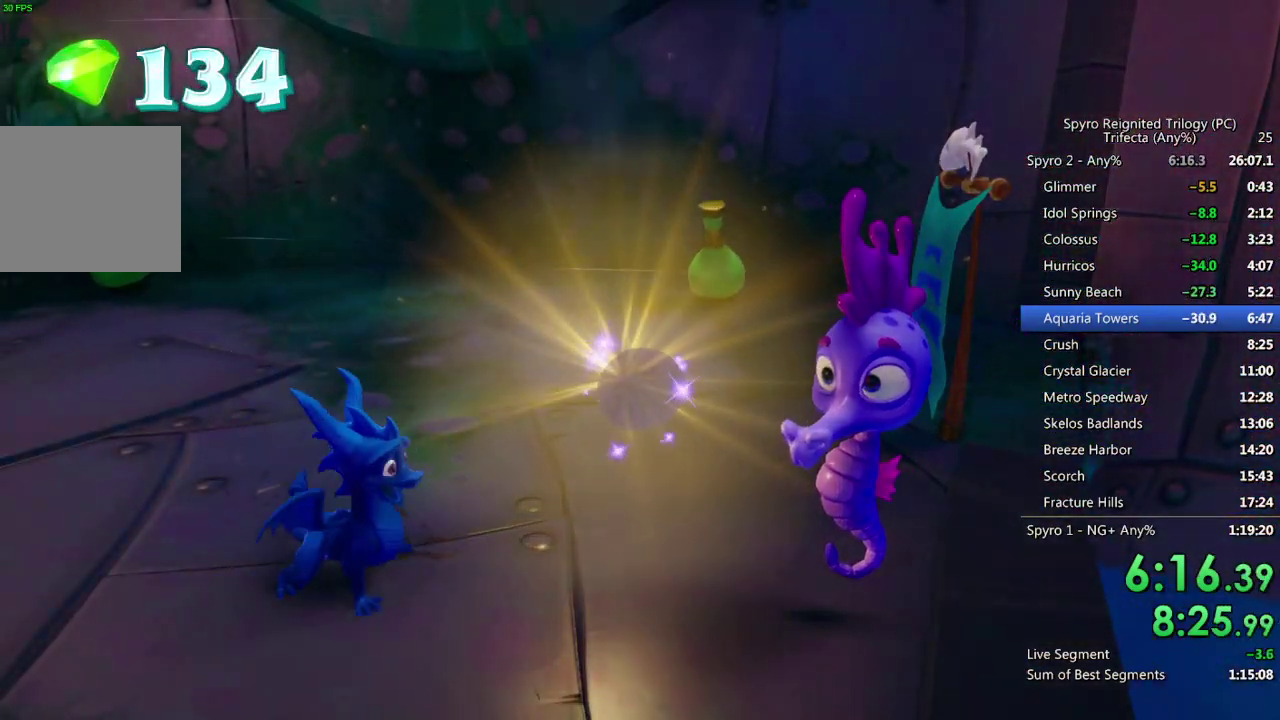
{"buttons": ["START"], "left_stick": "center", "right_stick": "center", "events": [[50, "START", "up"], [100, "START", "down"], [167, "START", "up"], [233, "START", "down"], [283, "START", "up"], [350, "START", "down"], [400, "START", "up"], [450, "START", "down"]]}
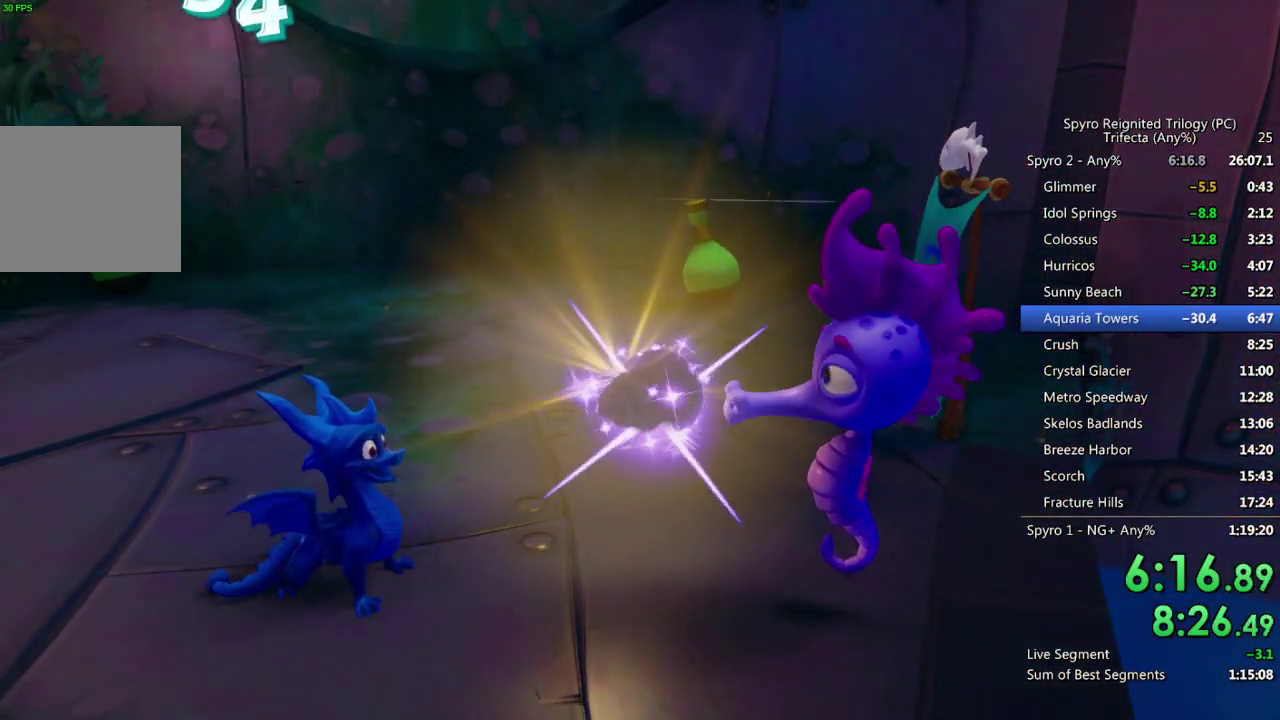
{"buttons": [], "left_stick": "center", "right_stick": "center", "events": [[17, "START", "up"], [67, "START", "down"], [133, "START", "up"], [183, "START", "down"], [250, "START", "up"], [300, "START", "down"], [350, "START", "up"], [417, "START", "down"], [483, "START", "up"]]}
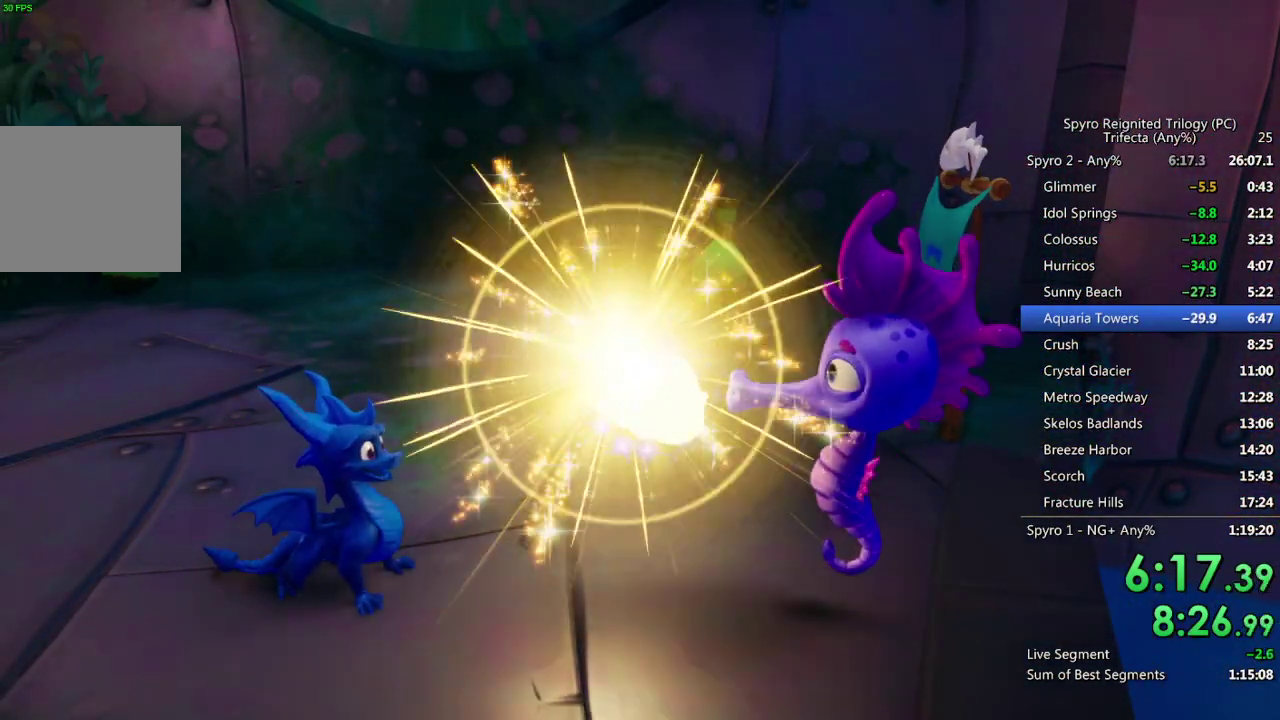
{"buttons": [], "left_stick": "center", "right_stick": "center", "events": [[50, "START", "down"], [100, "START", "up"], [167, "START", "down"], [233, "START", "up"], [283, "START", "down"], [367, "START", "up"], [417, "START", "down"], [467, "START", "up"]]}
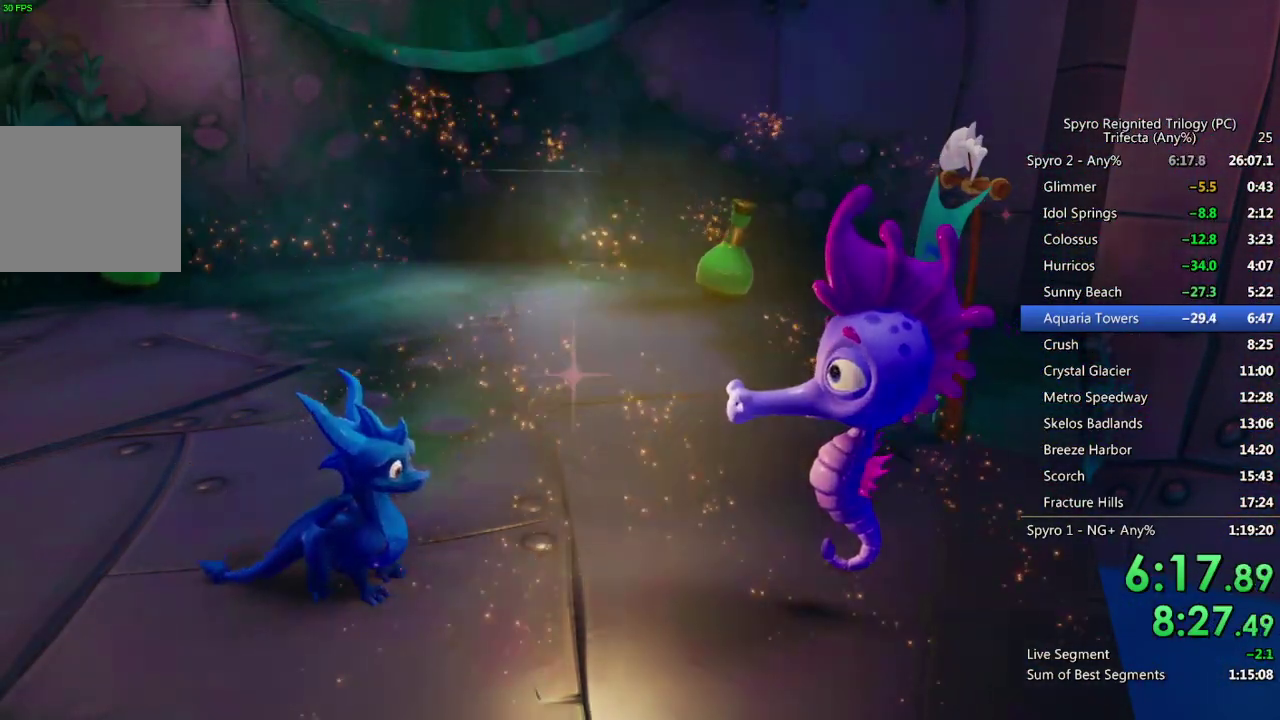
{"buttons": [], "left_stick": "center", "right_stick": "center", "events": [[33, "START", "down"], [83, "START", "up"], [167, "START", "down"], [217, "START", "up"], [283, "START", "down"], [333, "START", "up"], [400, "START", "down"], [467, "START", "up"]]}
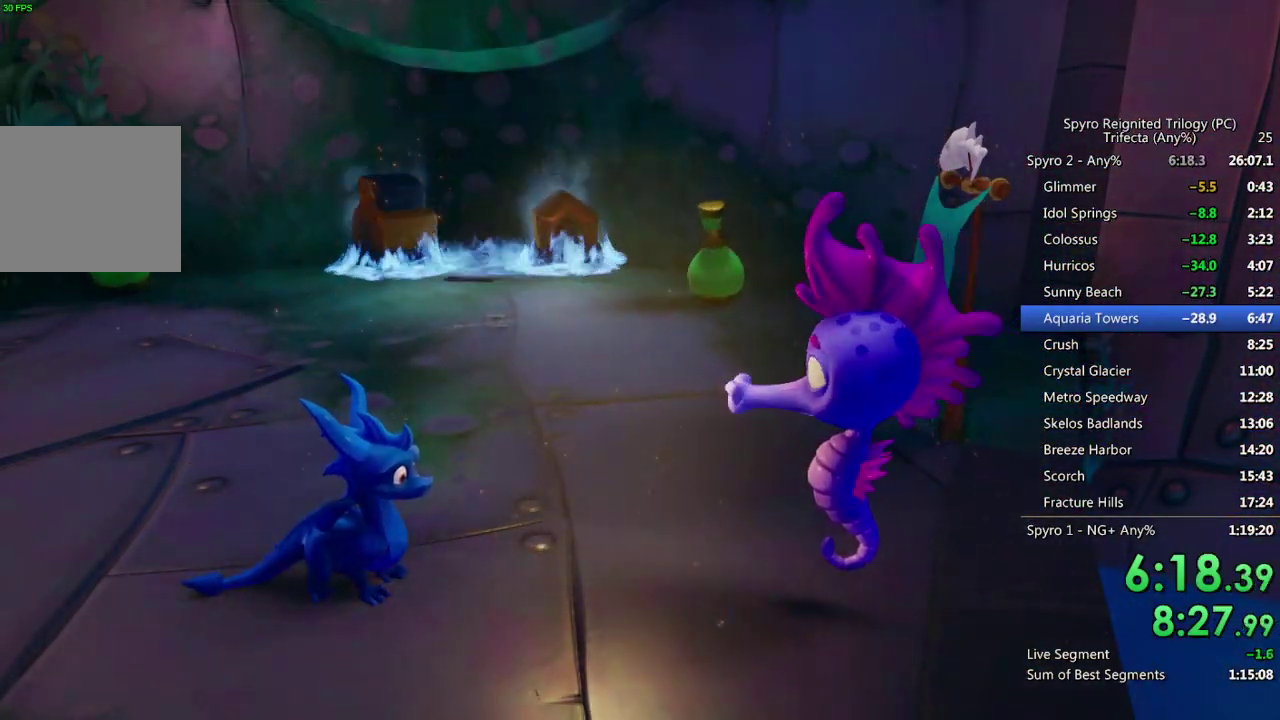
{"buttons": ["START"], "left_stick": "center", "right_stick": "center", "events": [[33, "START", "down"], [133, "START", "up"], [500, "START", "down"]]}
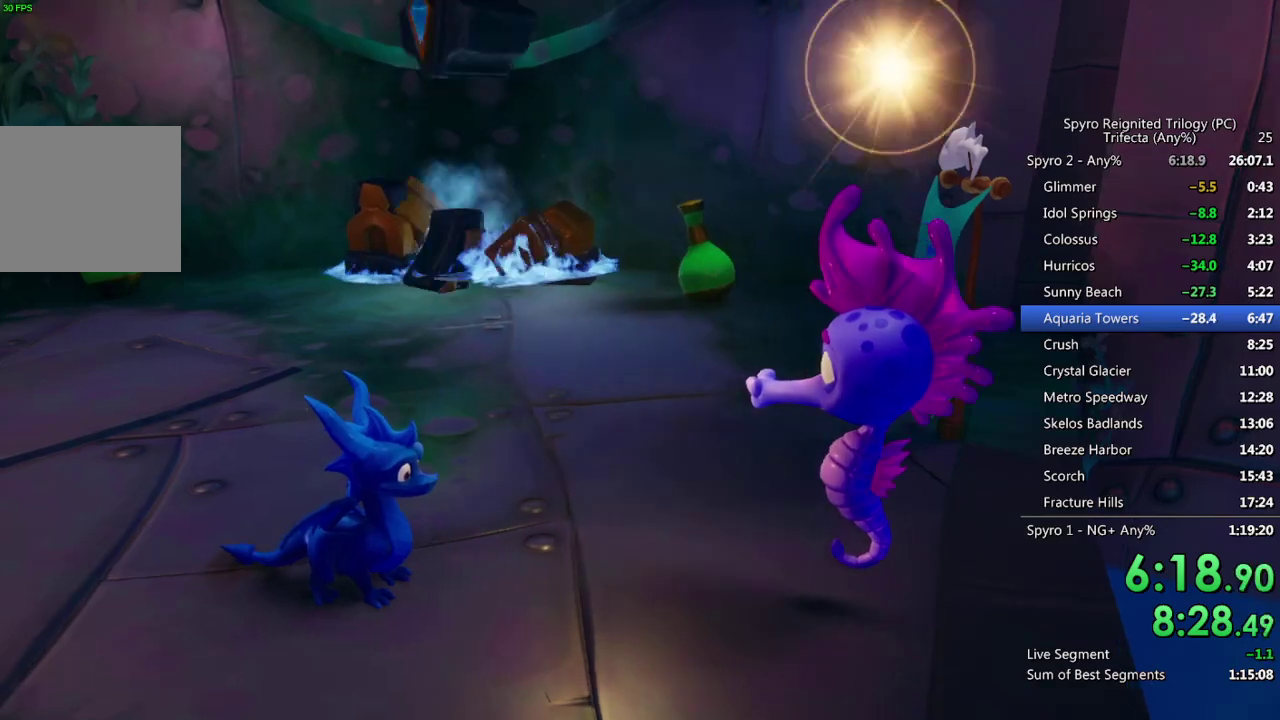
{"buttons": [], "left_stick": "center", "right_stick": "center", "events": [[83, "START", "up"], [217, "CROSS", "down"], [283, "DPAD_UP", "down"], [367, "DPAD_UP", "up"], [400, "CROSS", "up"]]}